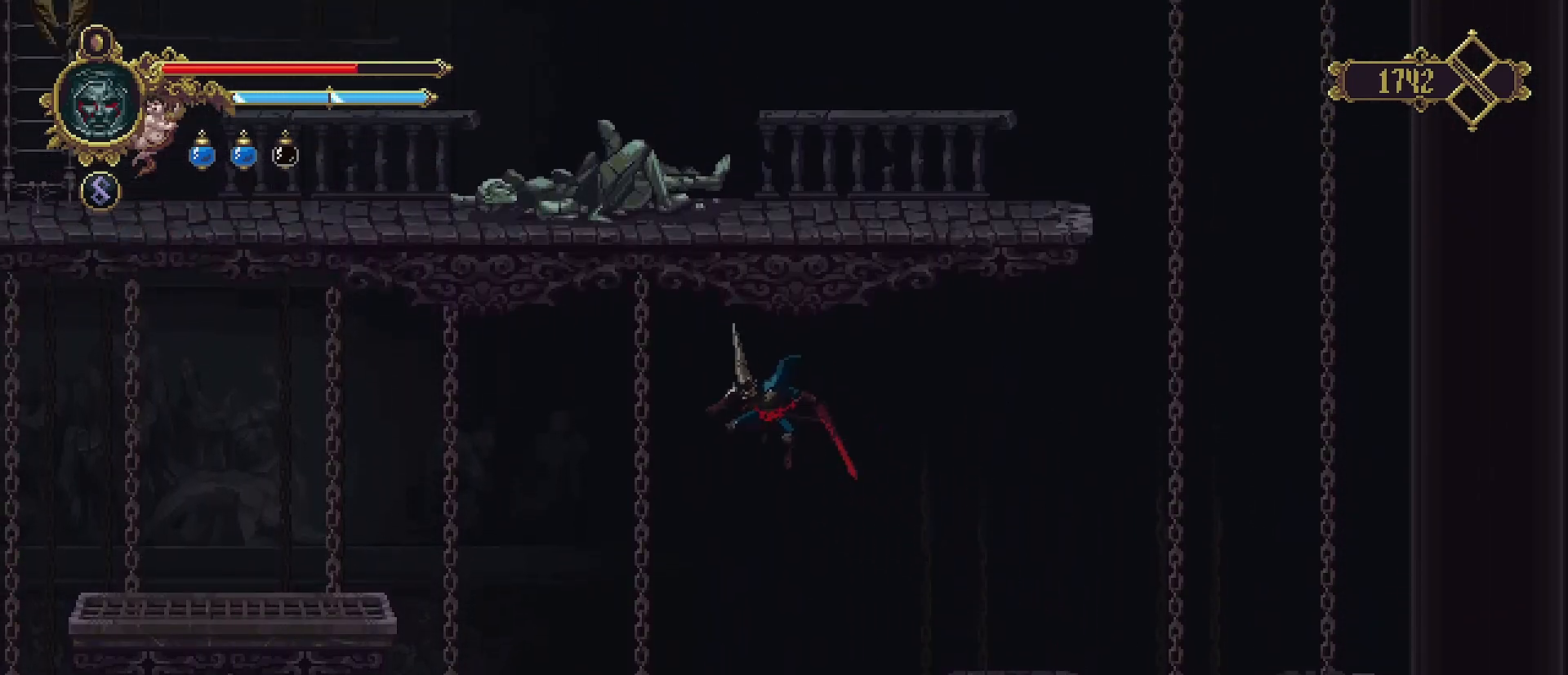
Gameplay with a controller (PlayStation layout); each line is a JSON object with the inputs held at the frame after it. "events" lists button and stick changes between this image and that frame as [ms after this image, input, new state], when the widget could be followed in between. Not read: L1.
{"buttons": [], "left_stick": "center", "right_stick": "center", "events": [[433, "left_stick", "center"]]}
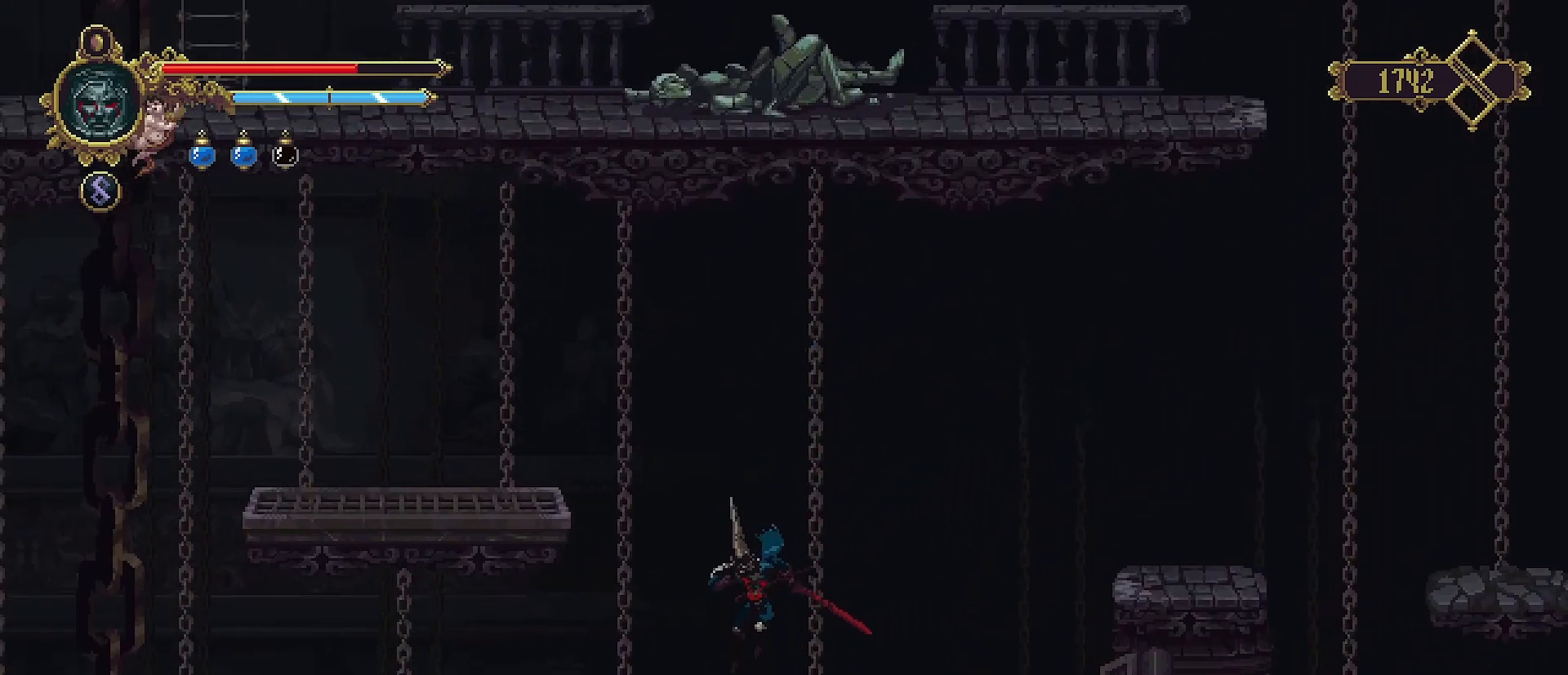
{"buttons": ["CROSS"], "left_stick": "left", "right_stick": "center", "events": [[233, "CROSS", "down"], [233, "left_stick", "left"]]}
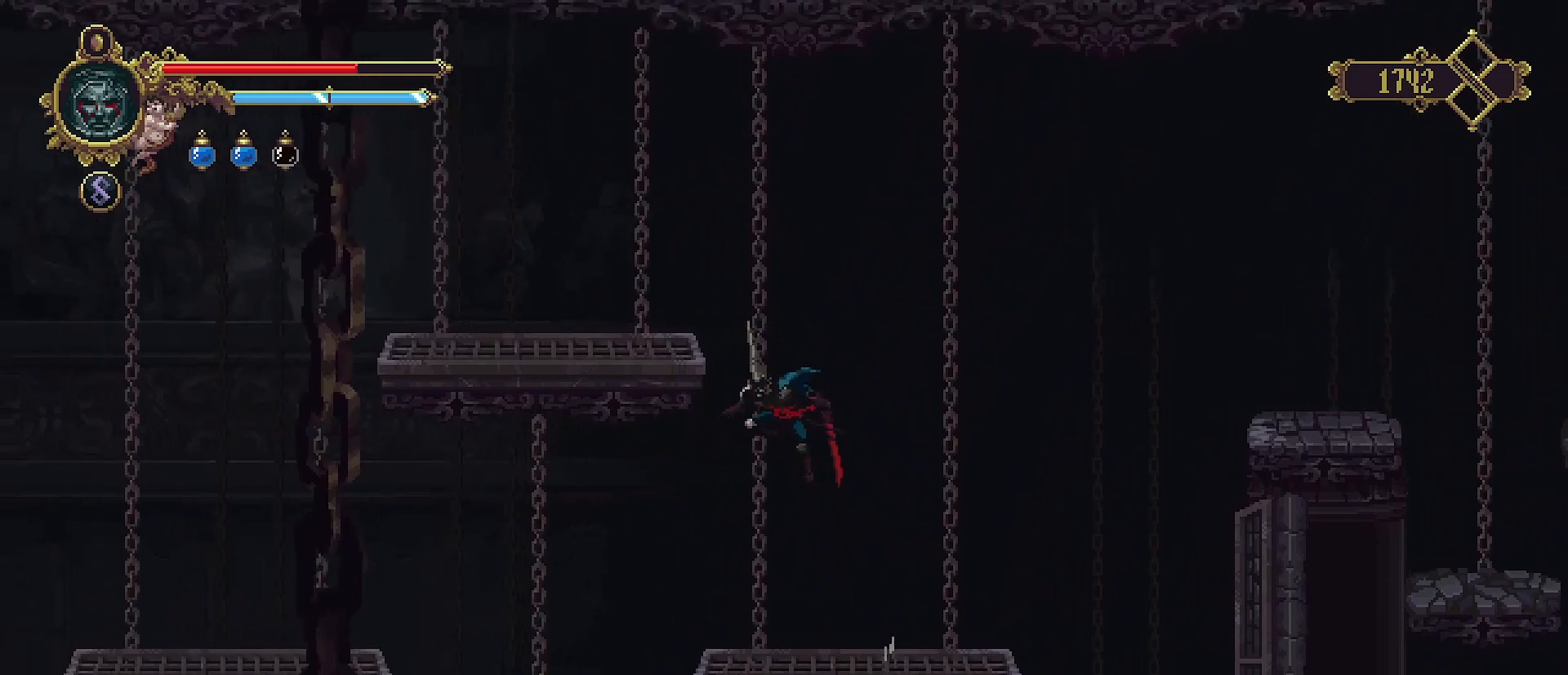
{"buttons": [], "left_stick": "up-left", "right_stick": "center", "events": [[33, "CROSS", "up"], [33, "left_stick", "up-left"]]}
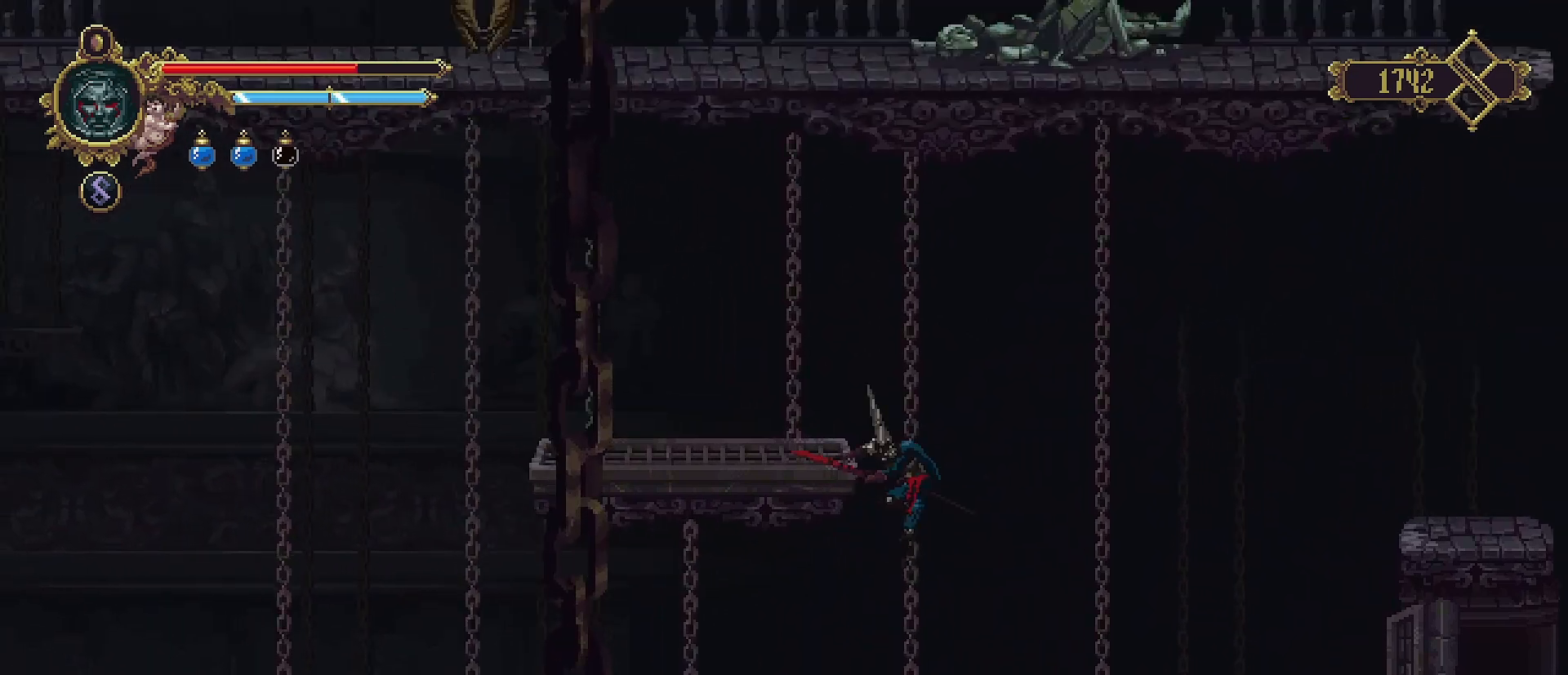
{"buttons": [], "left_stick": "left", "right_stick": "center", "events": [[167, "left_stick", "left"]]}
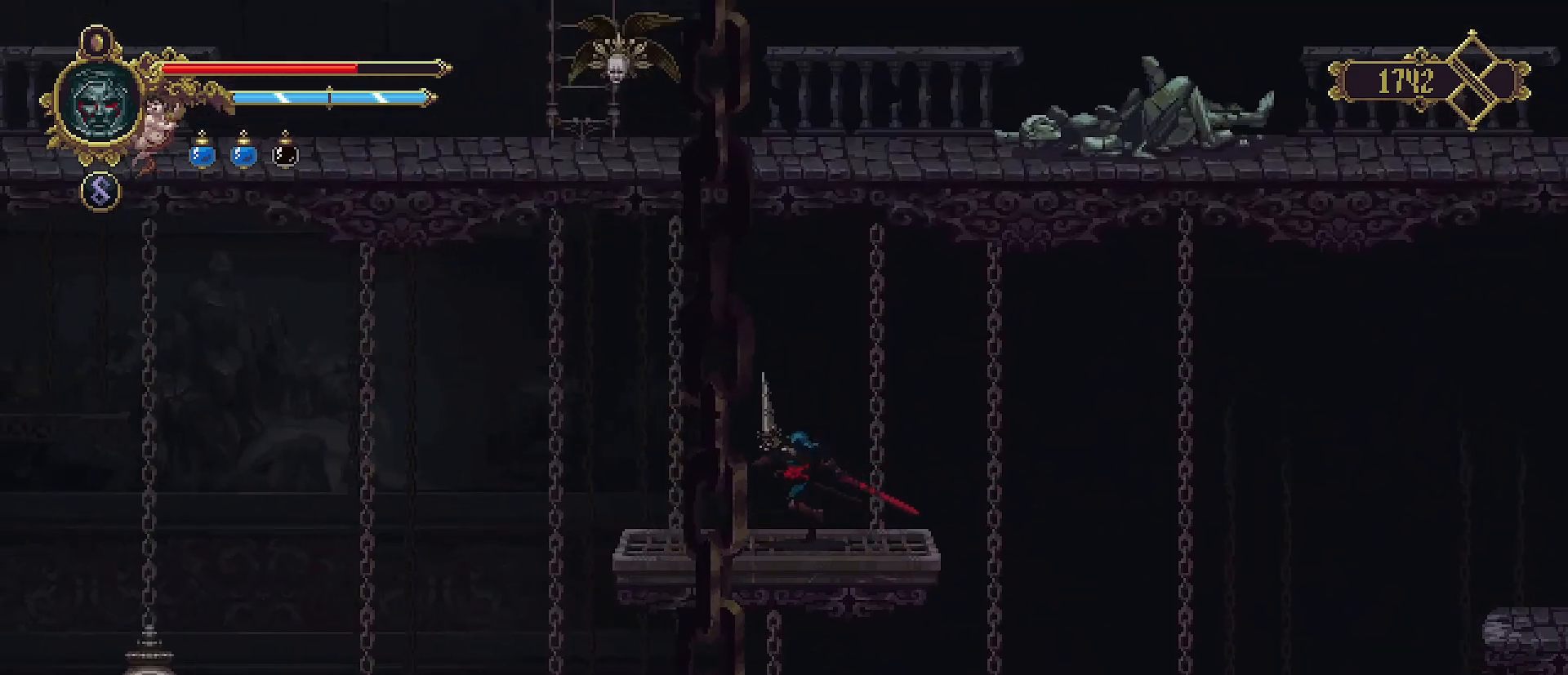
{"buttons": ["CROSS", "SQUARE"], "left_stick": "up-left", "right_stick": "center", "events": [[133, "CROSS", "down"], [133, "left_stick", "up-left"], [467, "SQUARE", "down"]]}
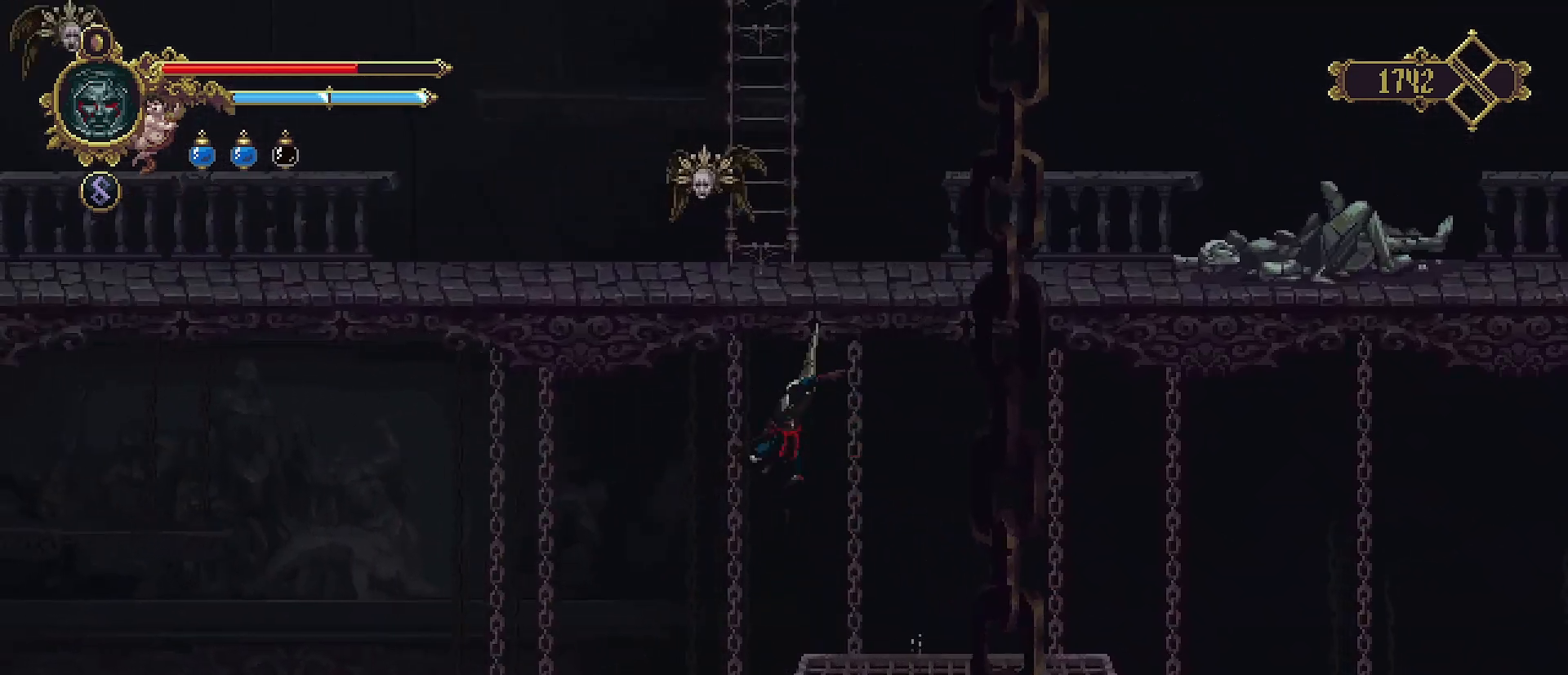
{"buttons": [], "left_stick": "up-left", "right_stick": "center", "events": [[367, "SQUARE", "up"], [400, "CROSS", "up"]]}
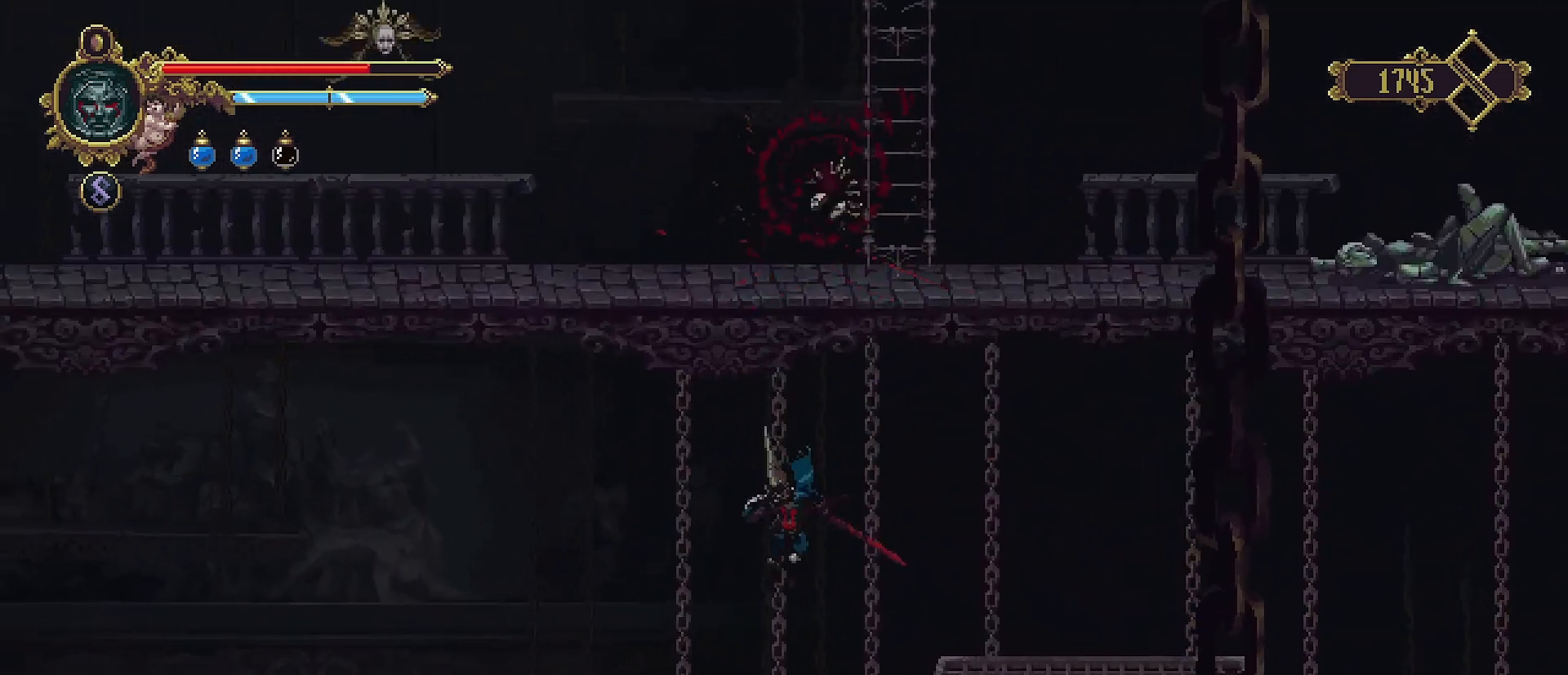
{"buttons": [], "left_stick": "left", "right_stick": "center", "events": [[133, "left_stick", "down"], [233, "left_stick", "center"], [500, "left_stick", "left"]]}
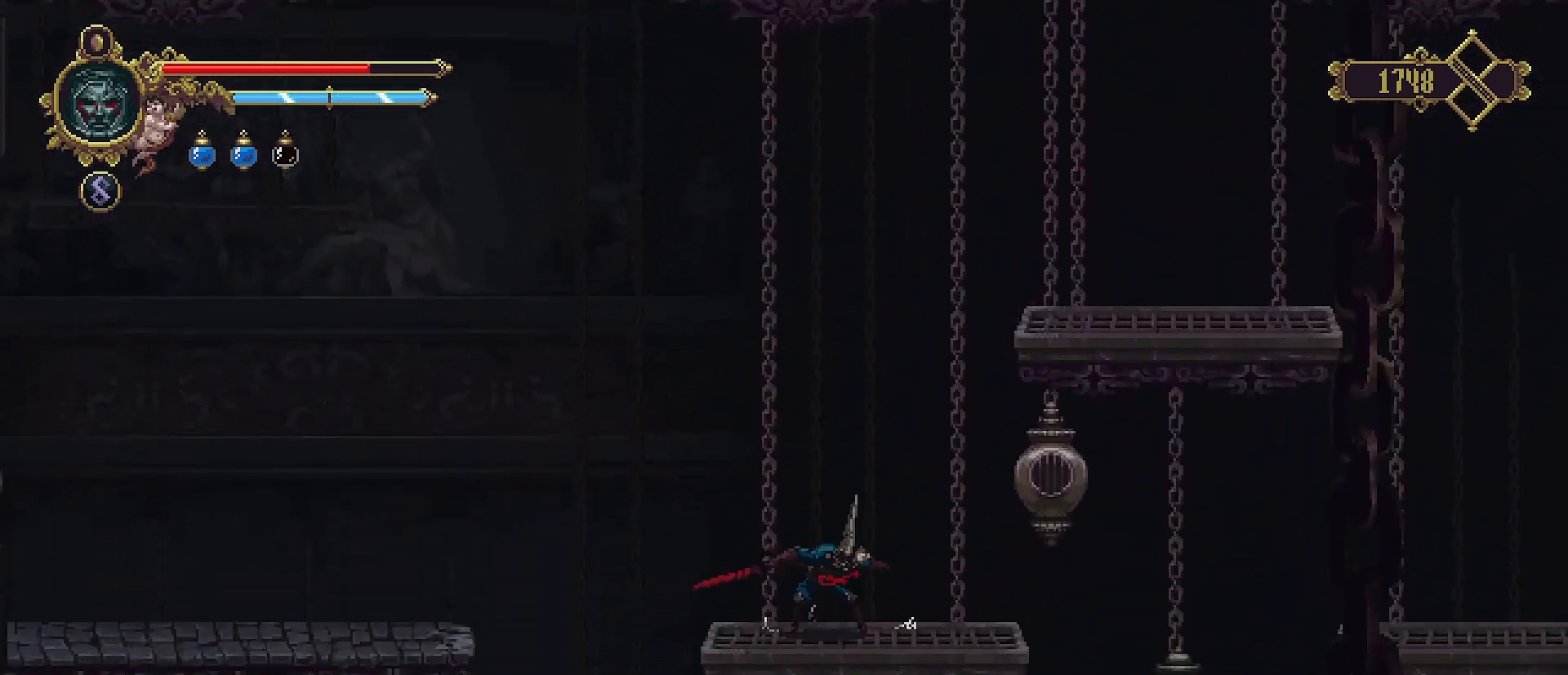
{"buttons": ["CROSS"], "left_stick": "left", "right_stick": "center", "events": [[333, "CROSS", "down"]]}
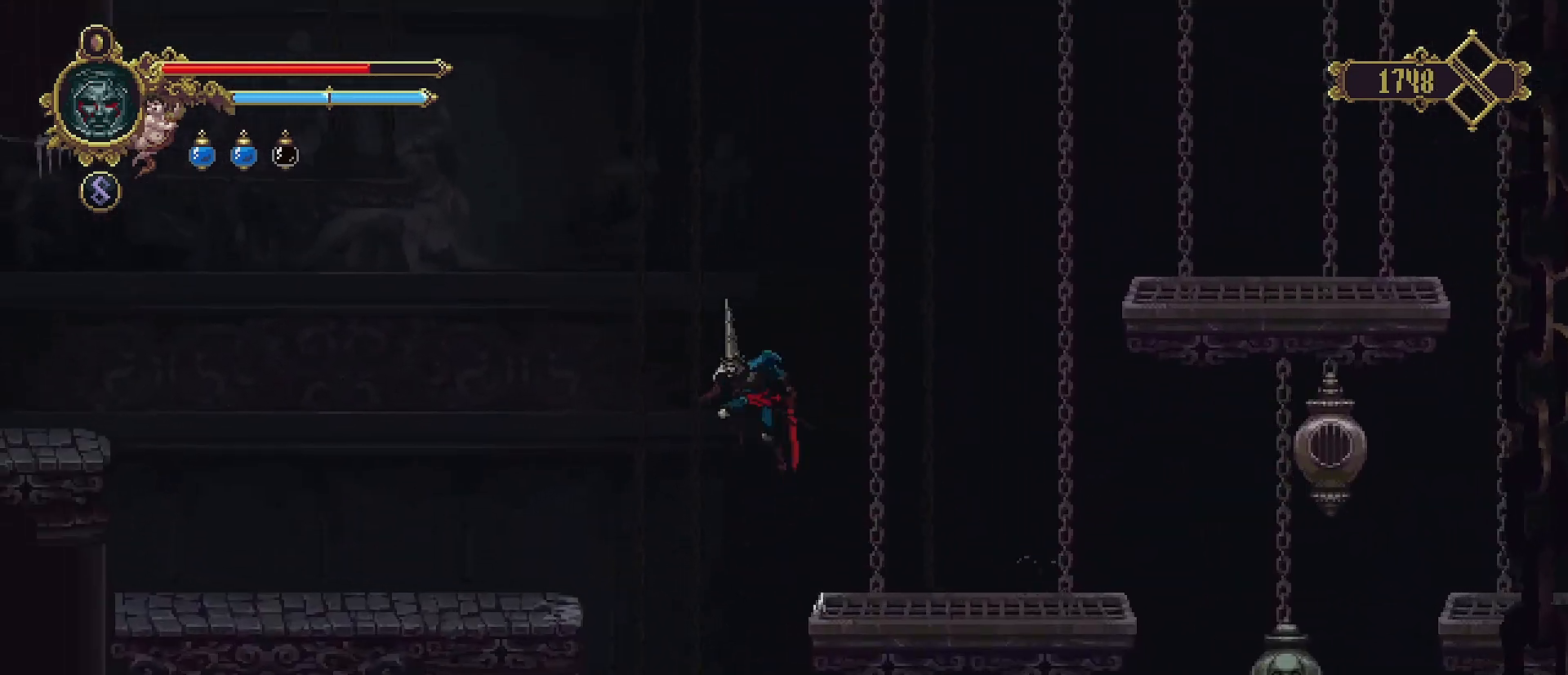
{"buttons": [], "left_stick": "left", "right_stick": "center", "events": [[433, "CROSS", "up"]]}
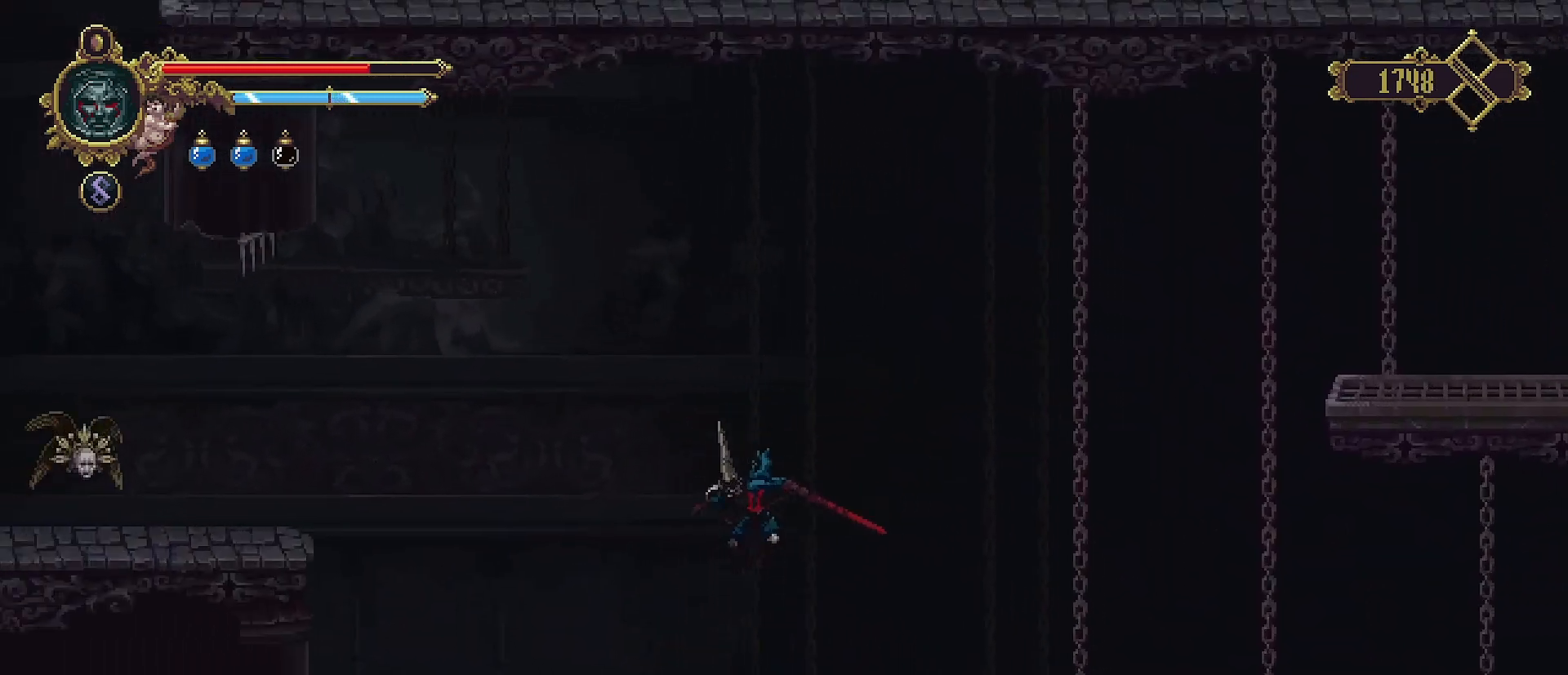
{"buttons": [], "left_stick": "left", "right_stick": "center", "events": []}
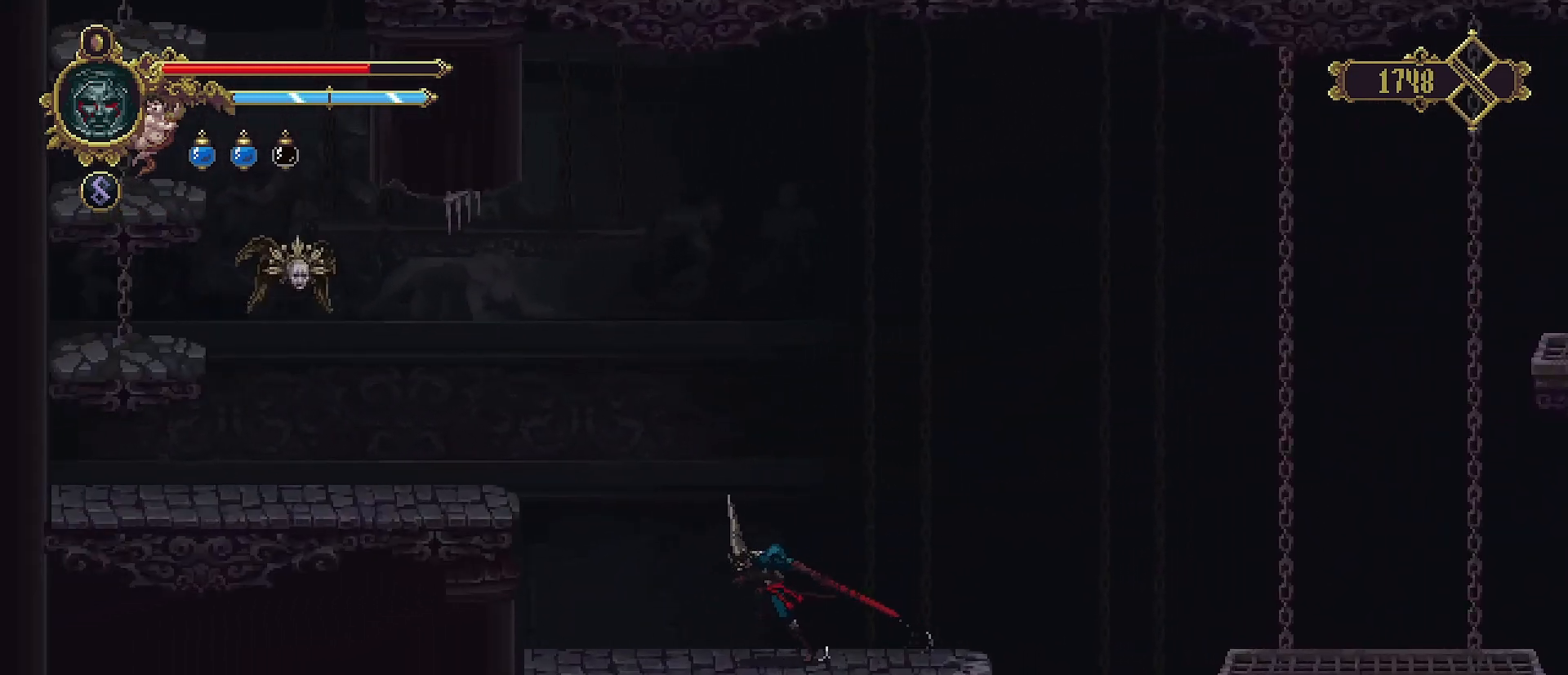
{"buttons": [], "left_stick": "left", "right_stick": "center", "events": [[167, "CROSS", "down"], [367, "CROSS", "up"]]}
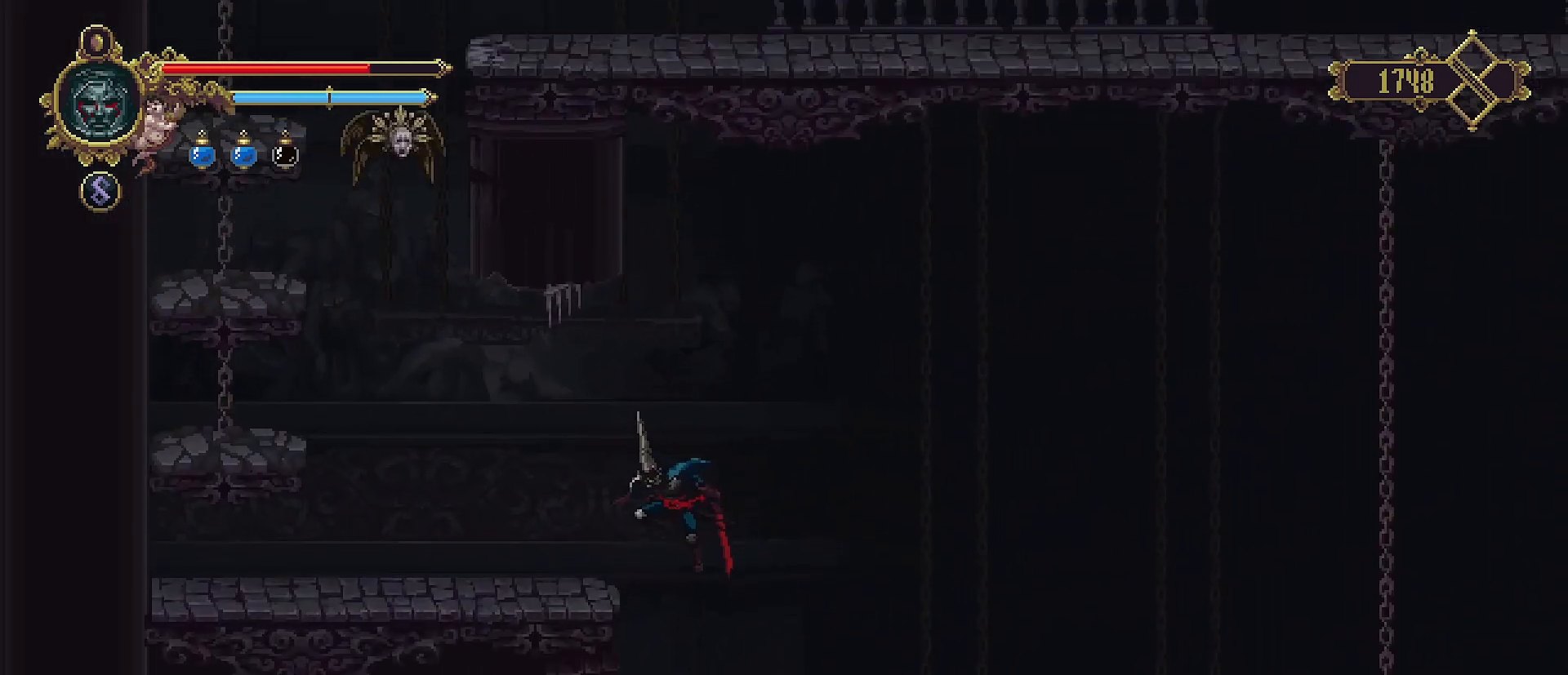
{"buttons": [], "left_stick": "left", "right_stick": "center", "events": []}
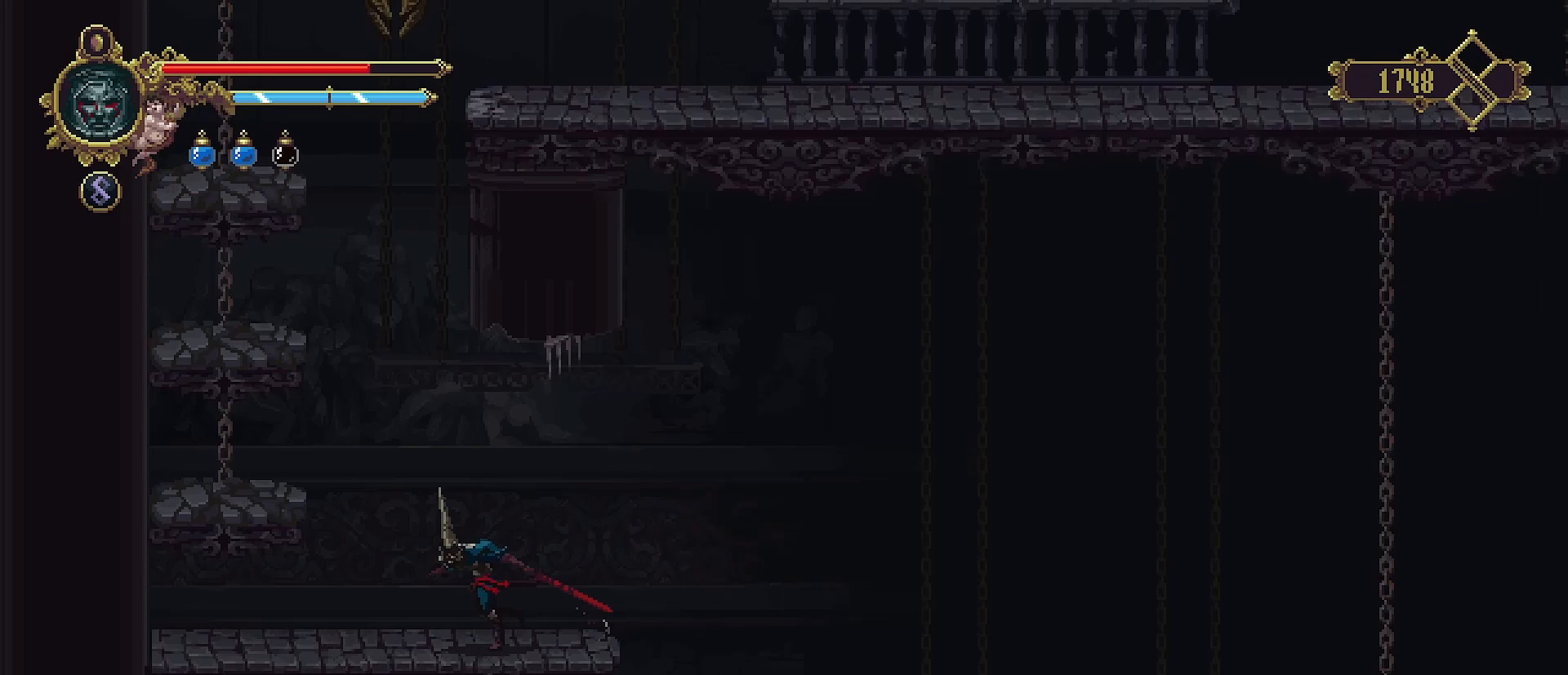
{"buttons": [], "left_stick": "left", "right_stick": "center", "events": [[33, "CROSS", "down"], [267, "CROSS", "up"]]}
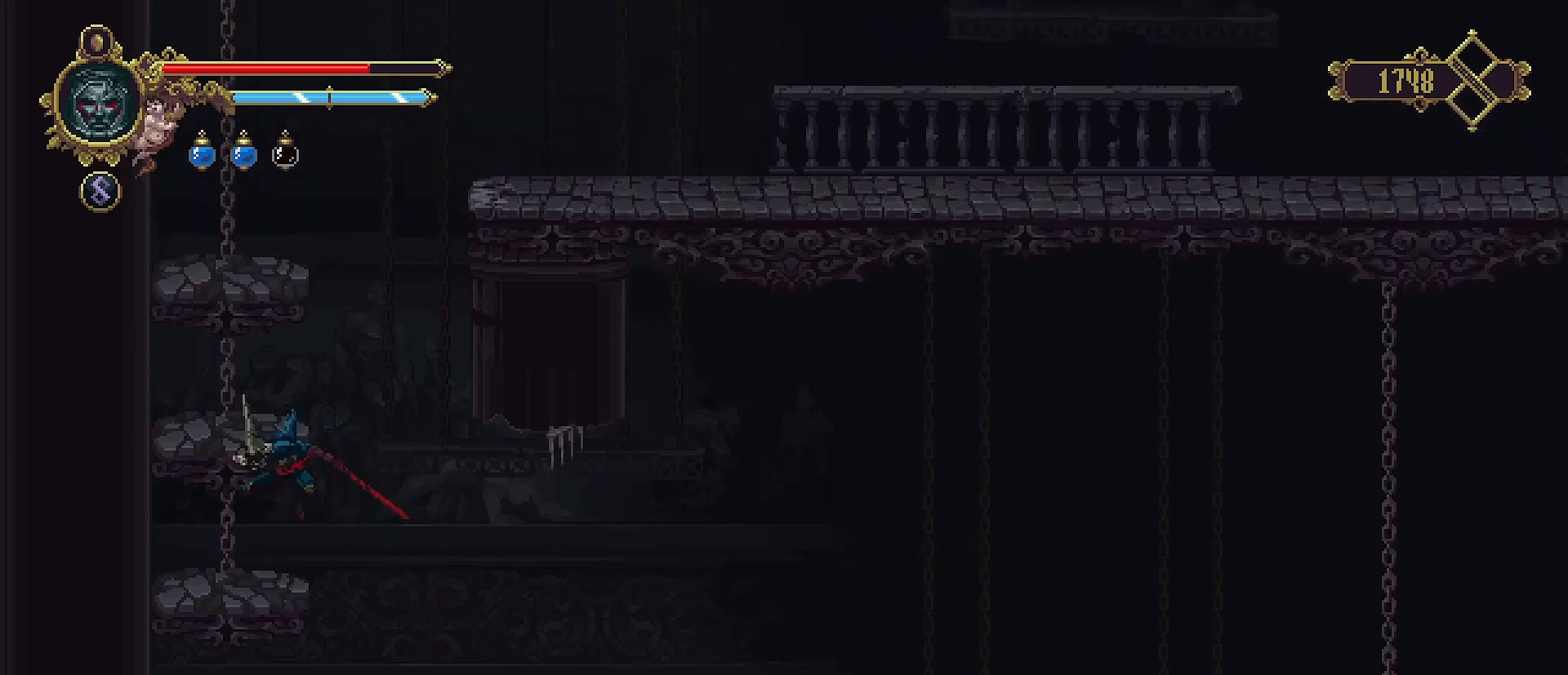
{"buttons": [], "left_stick": "center", "right_stick": "center", "events": [[100, "left_stick", "center"], [200, "CROSS", "down"], [433, "CROSS", "up"]]}
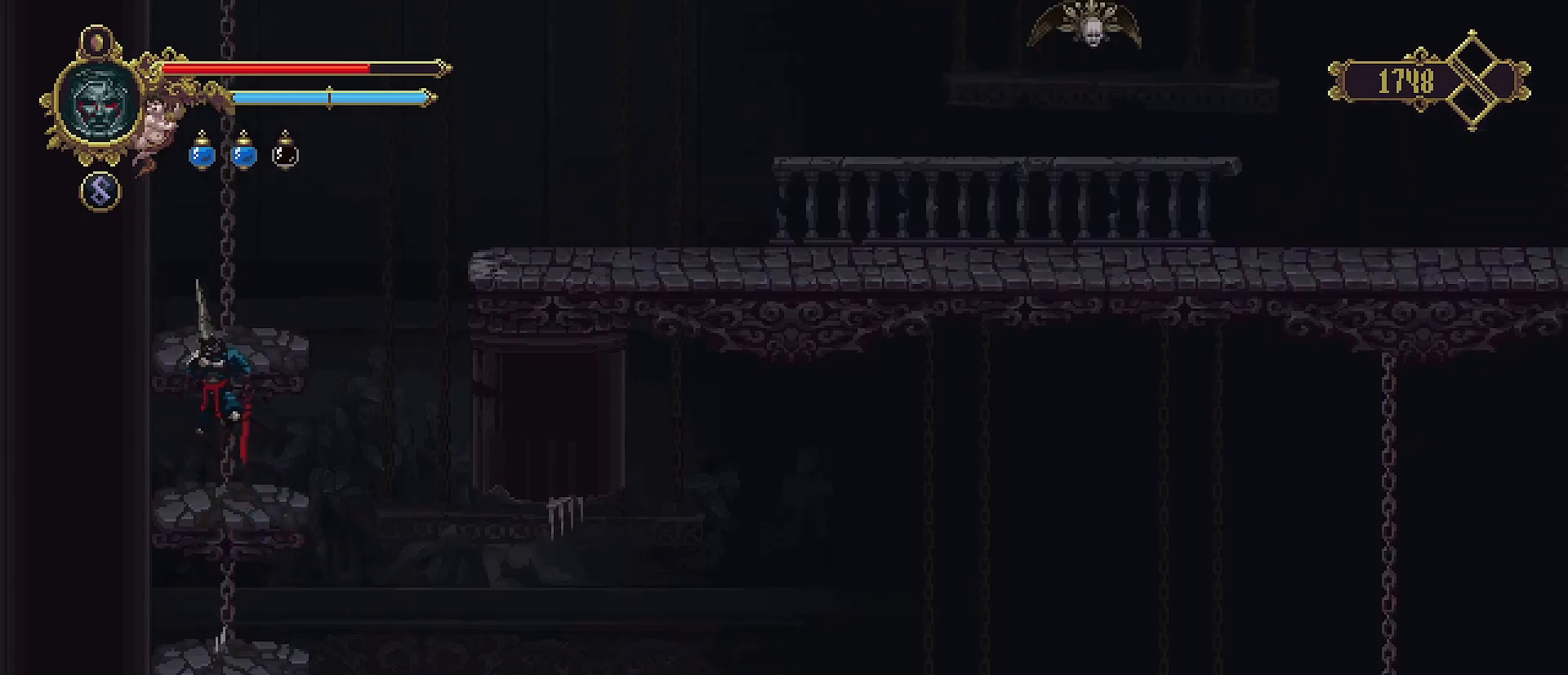
{"buttons": ["CROSS"], "left_stick": "center", "right_stick": "center", "events": [[367, "CROSS", "down"]]}
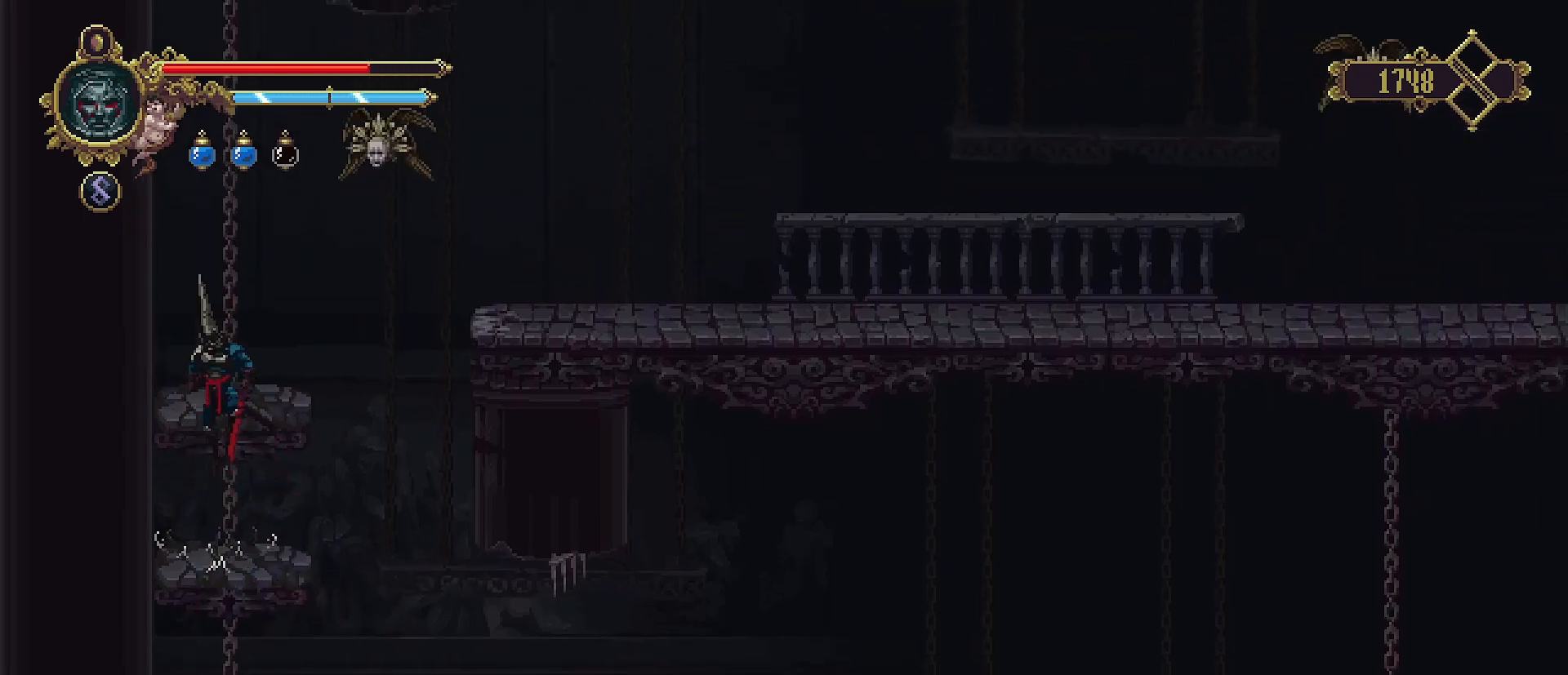
{"buttons": [], "left_stick": "center", "right_stick": "center", "events": [[100, "left_stick", "right"], [167, "SQUARE", "down"], [233, "left_stick", "center"], [300, "CROSS", "up"], [300, "SQUARE", "up"]]}
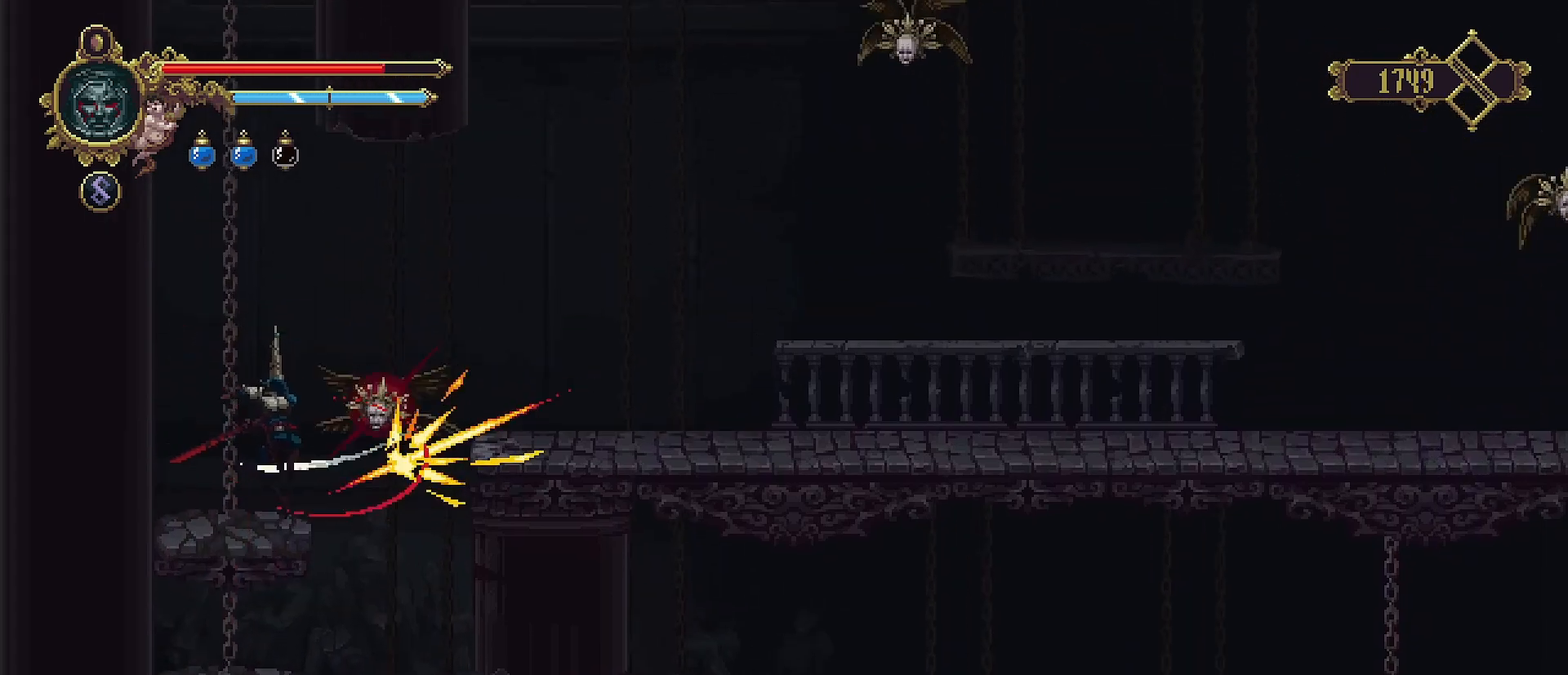
{"buttons": [], "left_stick": "up-right", "right_stick": "center", "events": [[233, "CROSS", "down"], [233, "left_stick", "up-right"], [500, "CROSS", "up"]]}
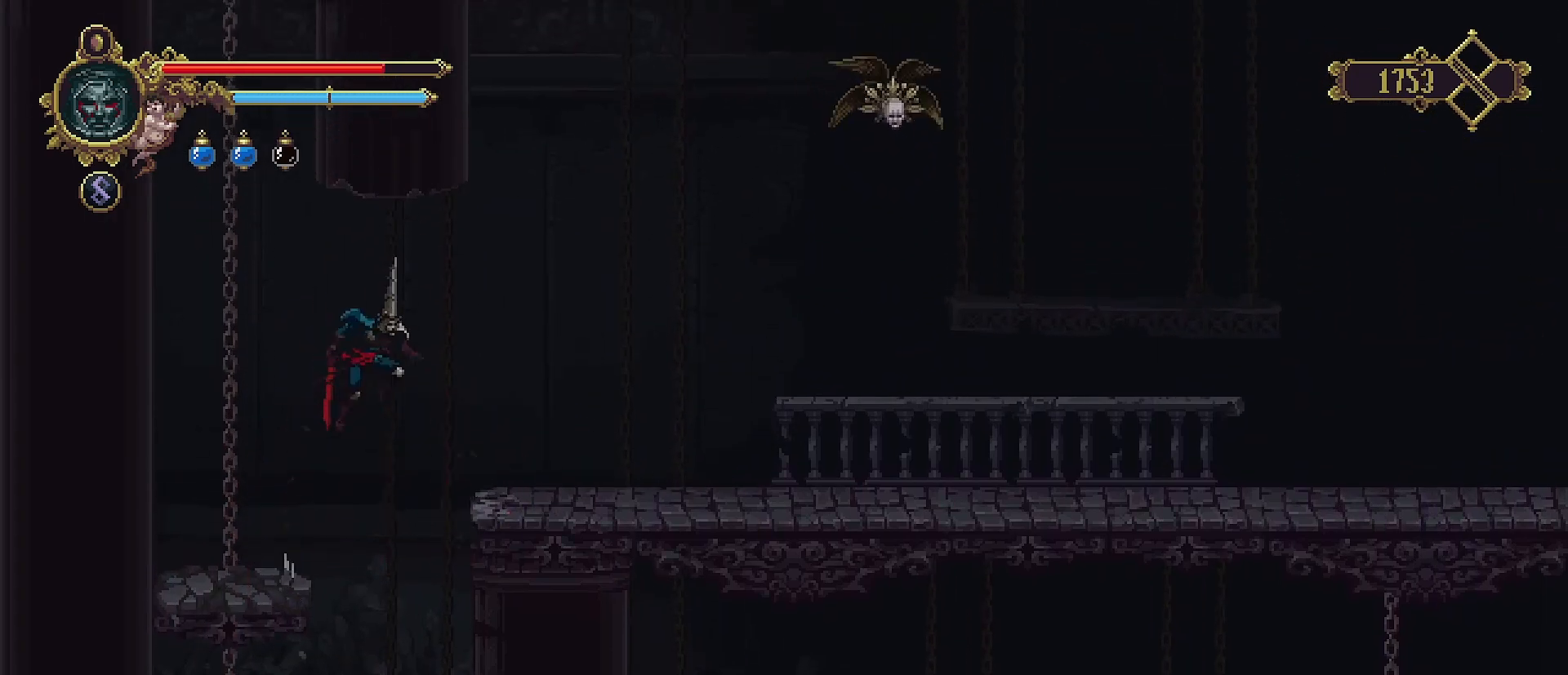
{"buttons": [], "left_stick": "up-right", "right_stick": "center", "events": []}
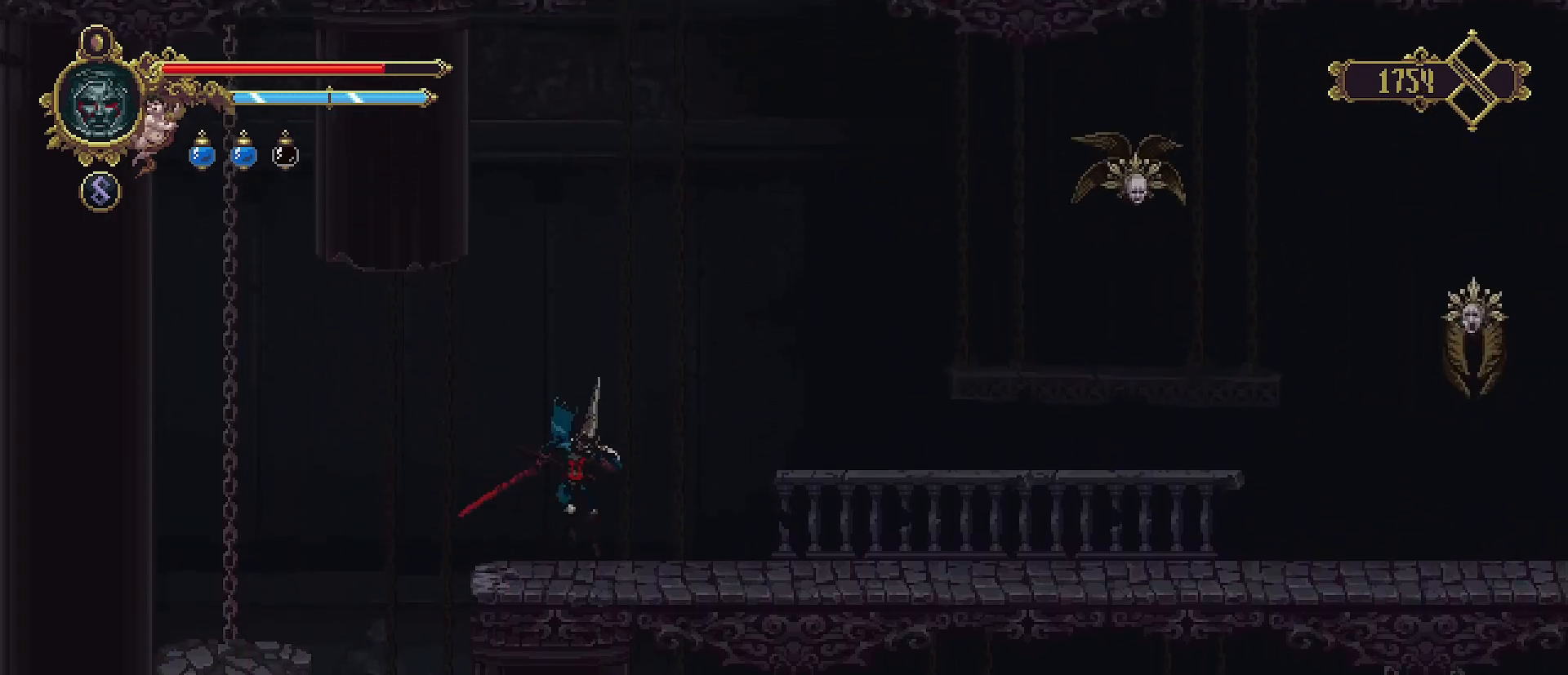
{"buttons": [], "left_stick": "up-right", "right_stick": "center", "events": []}
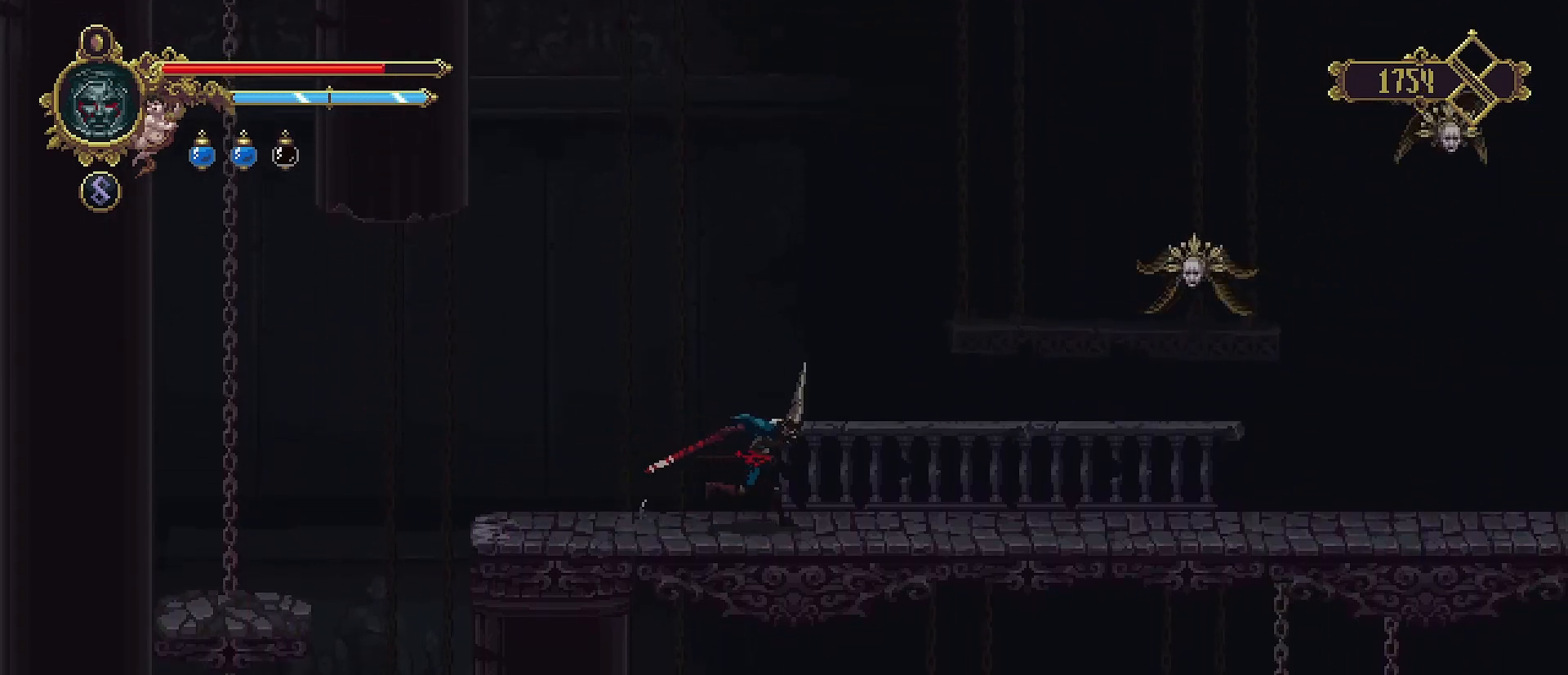
{"buttons": [], "left_stick": "up-right", "right_stick": "center", "events": [[367, "left_stick", "up"], [400, "SQUARE", "down"], [500, "SQUARE", "up"], [500, "left_stick", "up-right"]]}
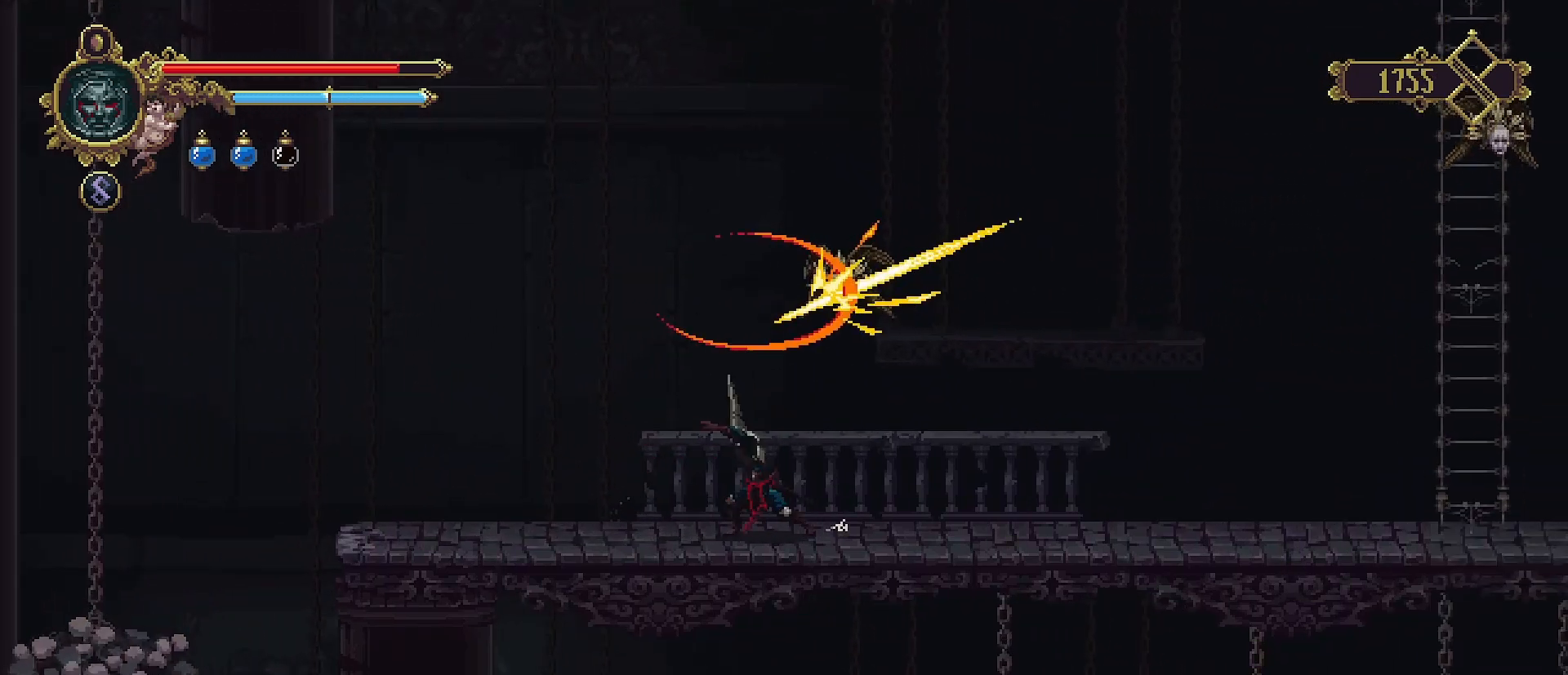
{"buttons": ["R2"], "left_stick": "right", "right_stick": "center", "events": [[133, "left_stick", "right"], [367, "R2", "down"]]}
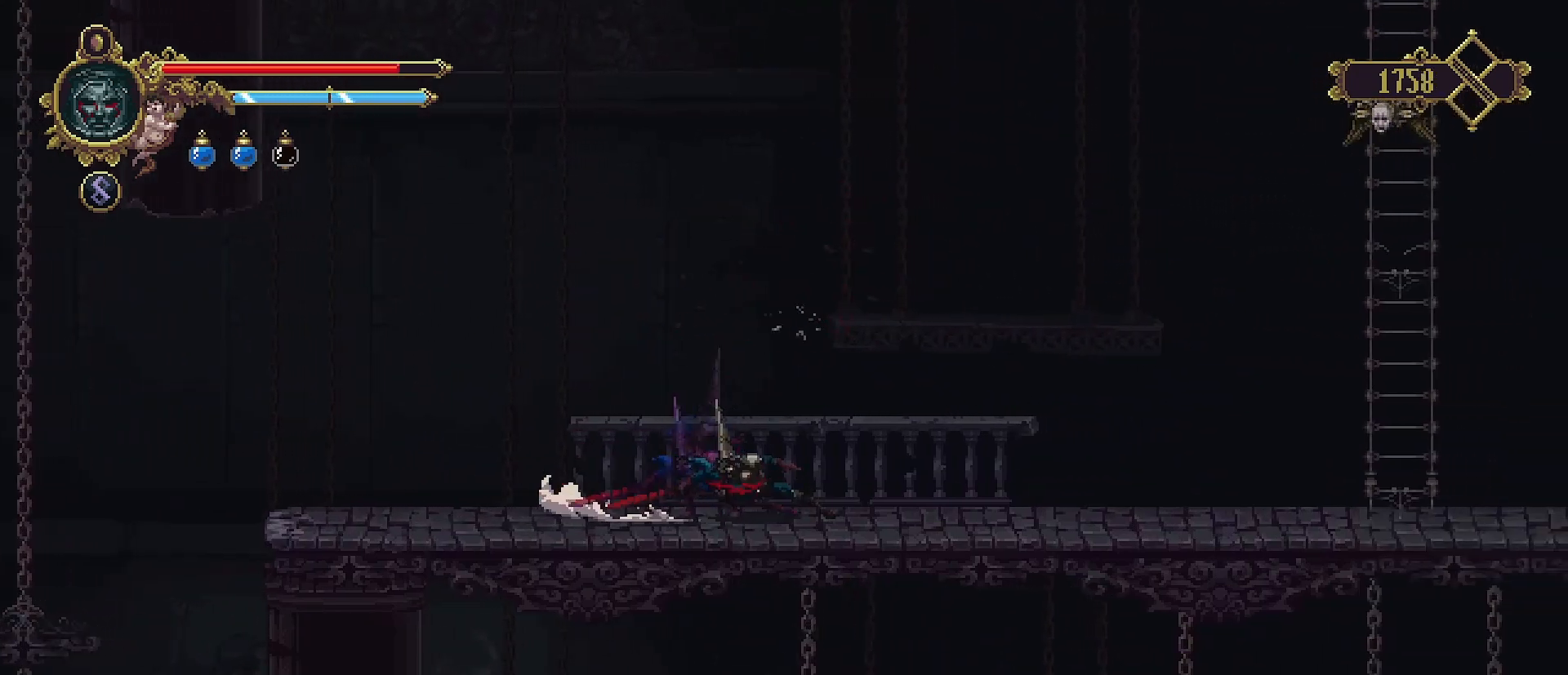
{"buttons": ["CROSS", "SQUARE"], "left_stick": "up-right", "right_stick": "center", "events": [[67, "R2", "up"], [367, "CROSS", "down"], [367, "left_stick", "up-right"], [467, "SQUARE", "down"]]}
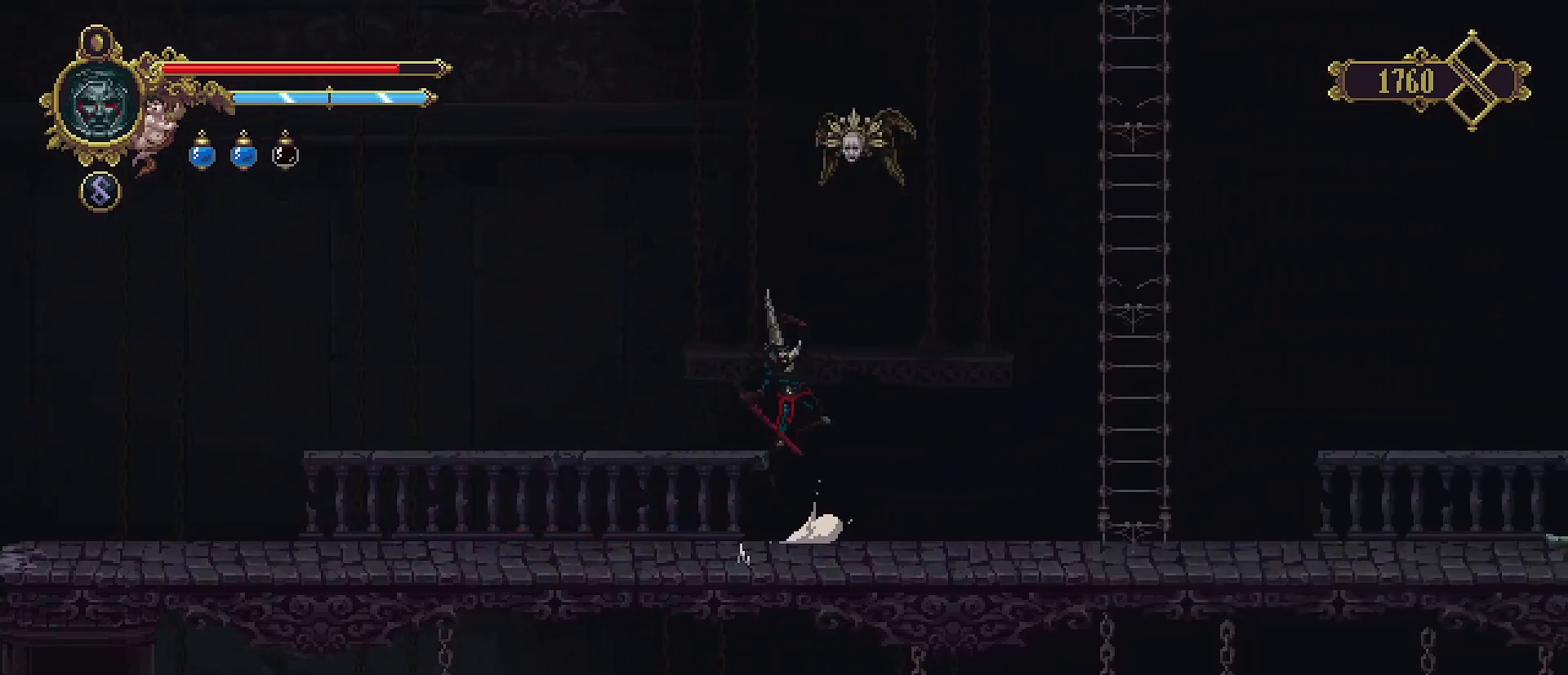
{"buttons": [], "left_stick": "right", "right_stick": "center", "events": [[133, "CROSS", "up"], [133, "SQUARE", "up"], [467, "left_stick", "right"]]}
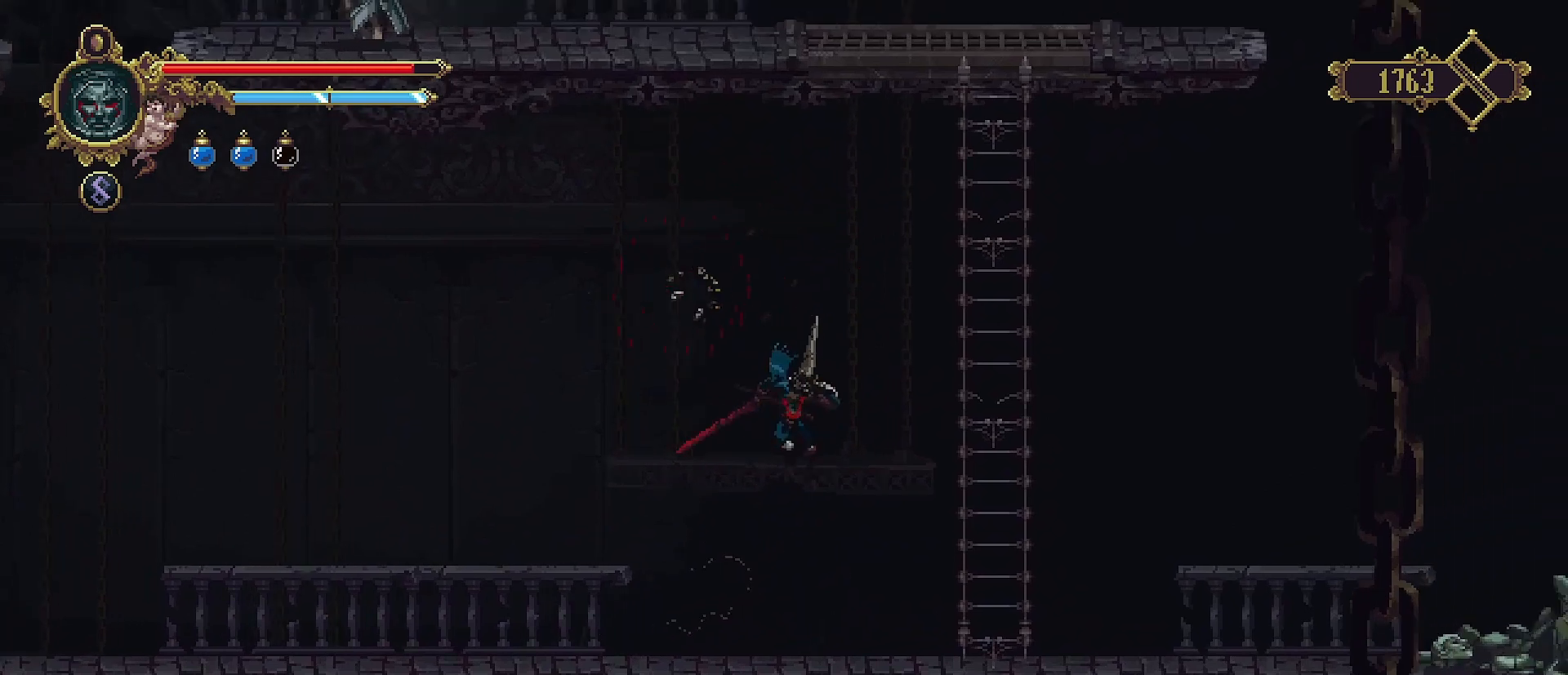
{"buttons": [], "left_stick": "right", "right_stick": "center", "events": []}
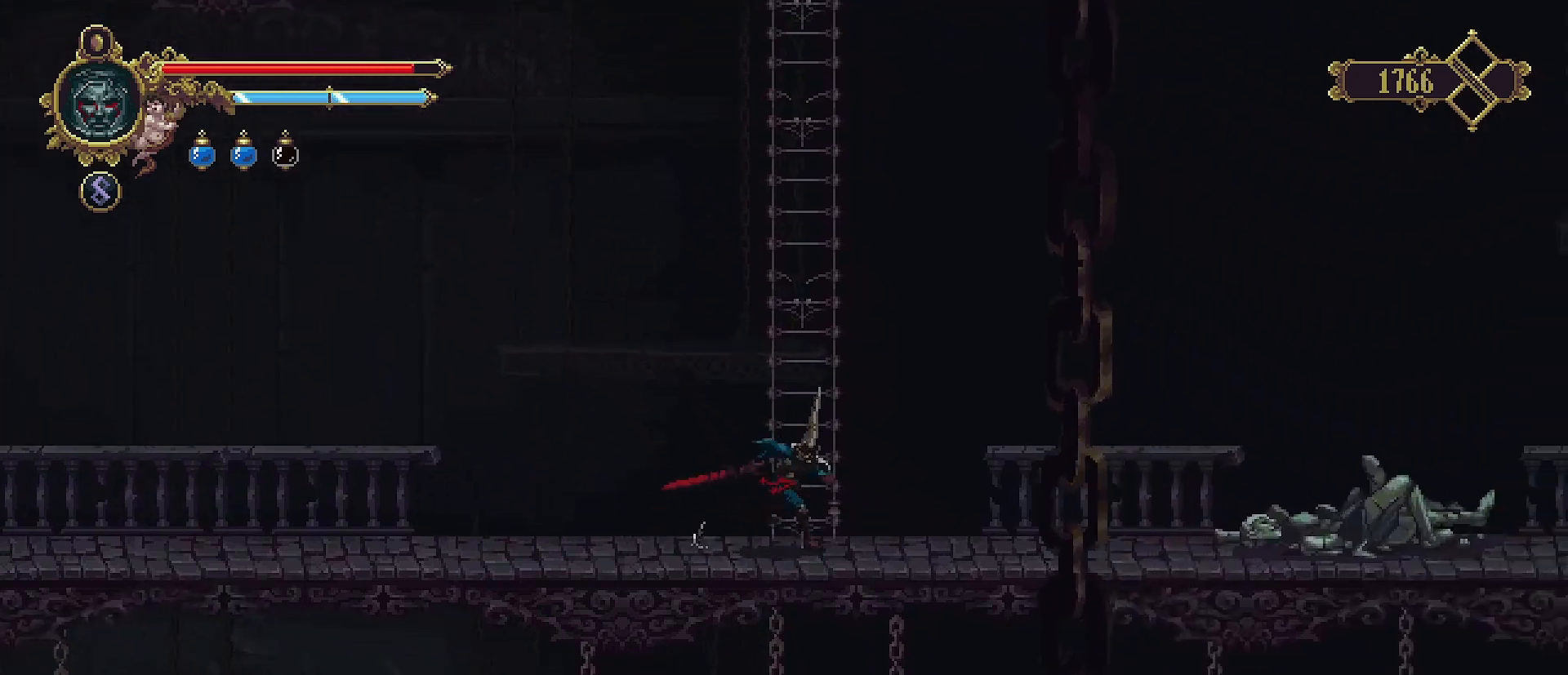
{"buttons": [], "left_stick": "center", "right_stick": "center", "events": [[433, "left_stick", "center"]]}
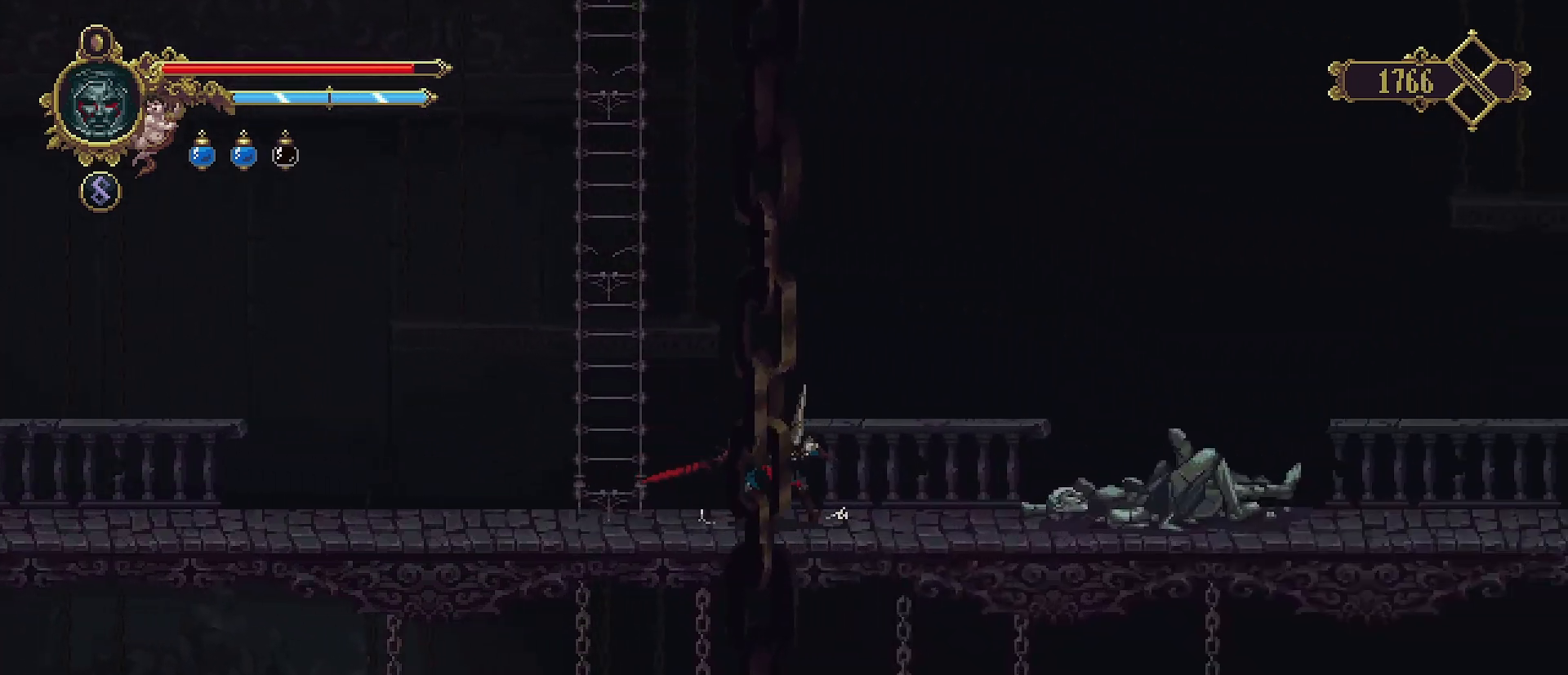
{"buttons": [], "left_stick": "center", "right_stick": "center", "events": [[67, "SELECT", "down"], [300, "SELECT", "up"]]}
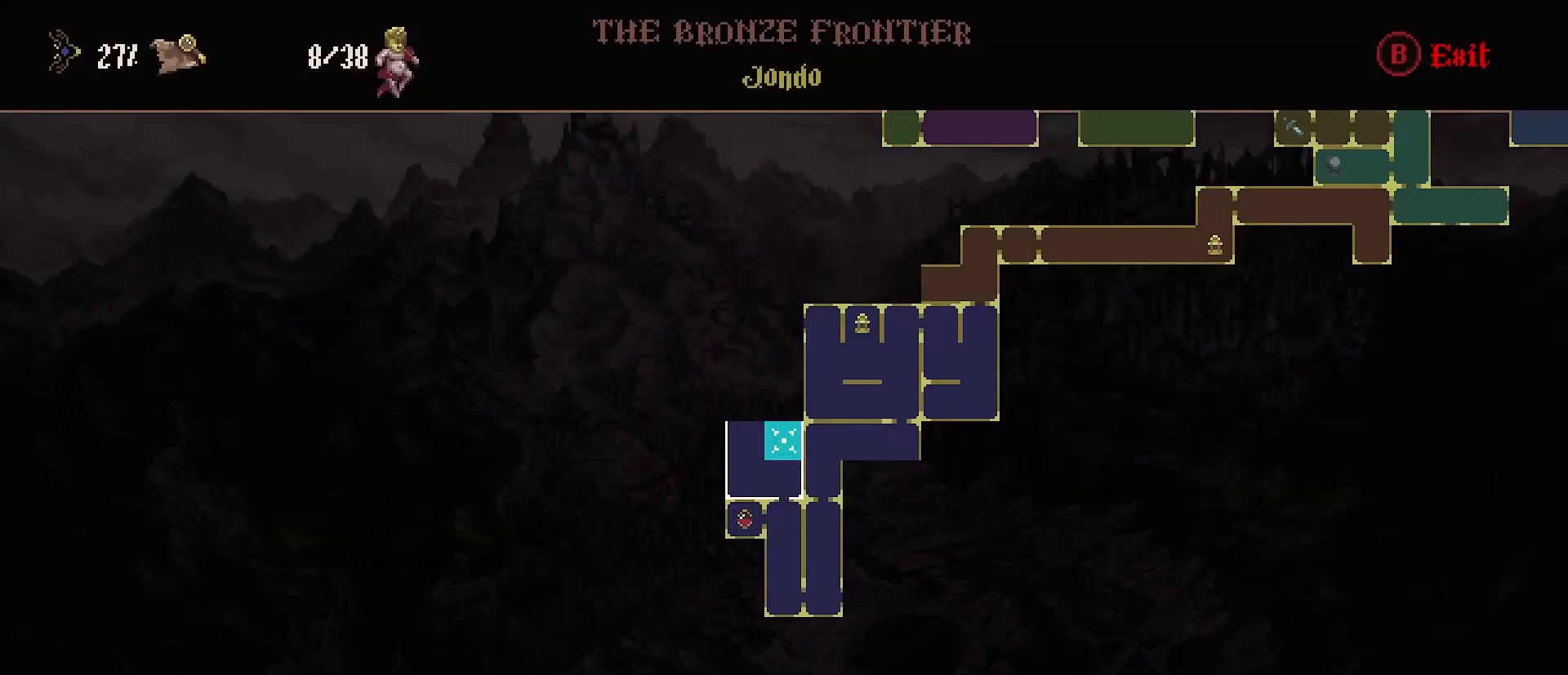
{"buttons": ["CIRCLE"], "left_stick": "center", "right_stick": "center", "events": [[433, "CIRCLE", "down"]]}
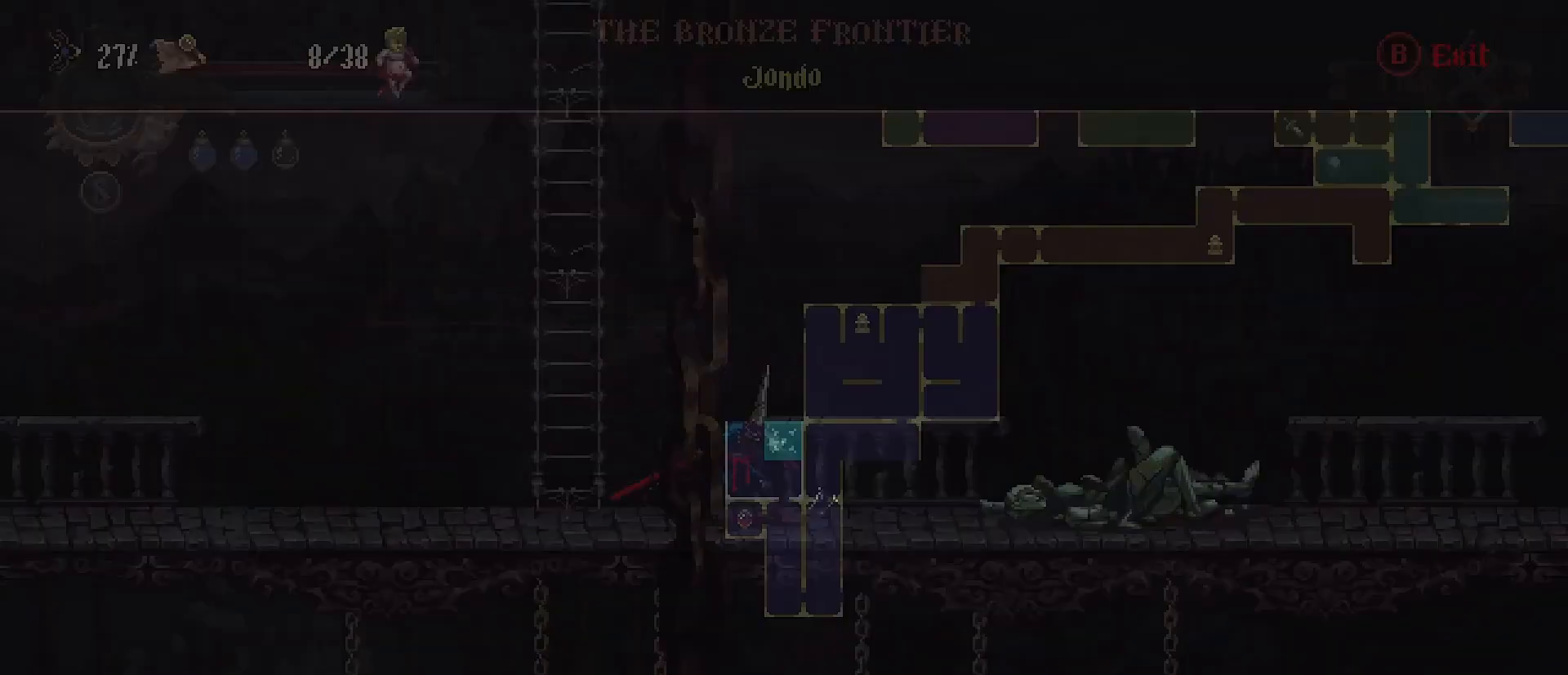
{"buttons": ["CROSS"], "left_stick": "up-left", "right_stick": "center", "events": [[67, "CIRCLE", "up"], [133, "left_stick", "left"], [367, "CROSS", "down"], [400, "left_stick", "up-left"]]}
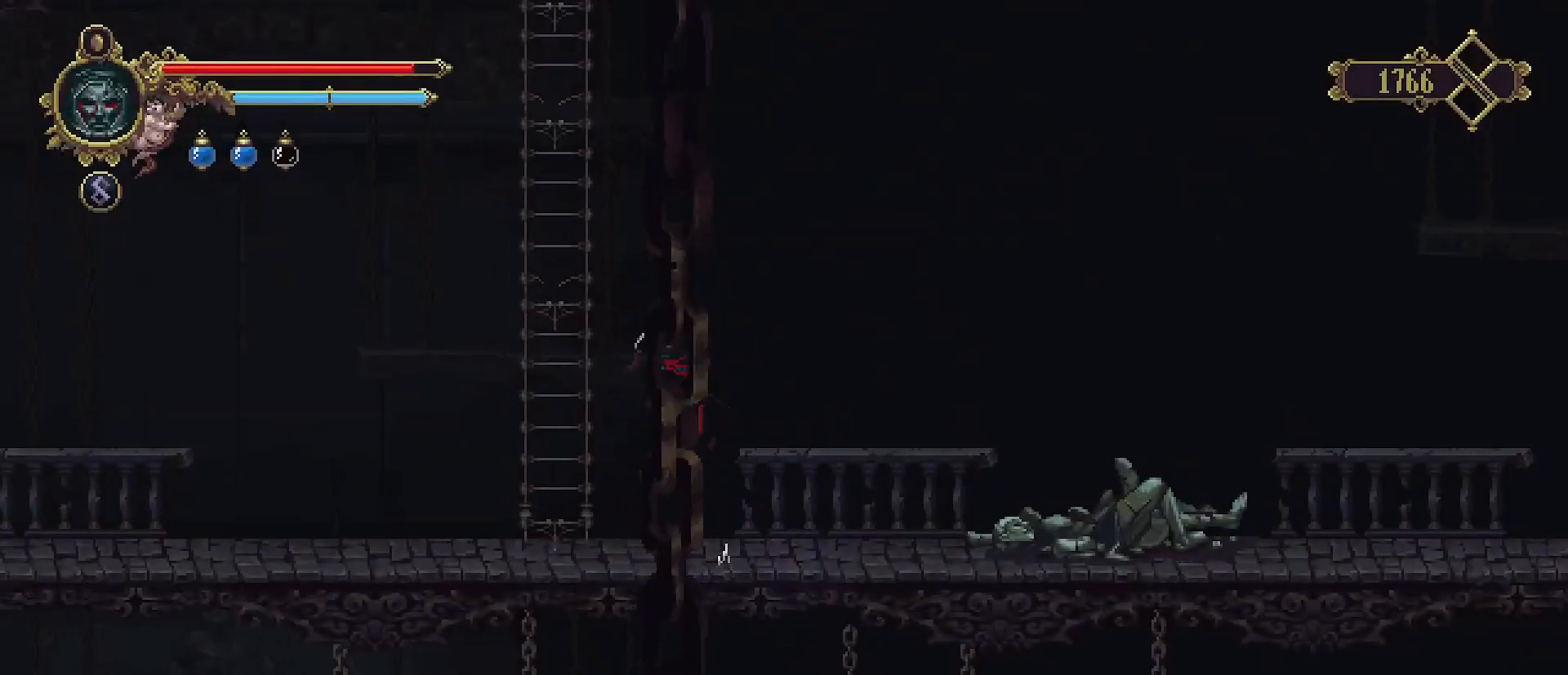
{"buttons": ["CROSS"], "left_stick": "up", "right_stick": "center", "events": [[300, "CROSS", "up"], [333, "left_stick", "up"], [433, "CROSS", "down"]]}
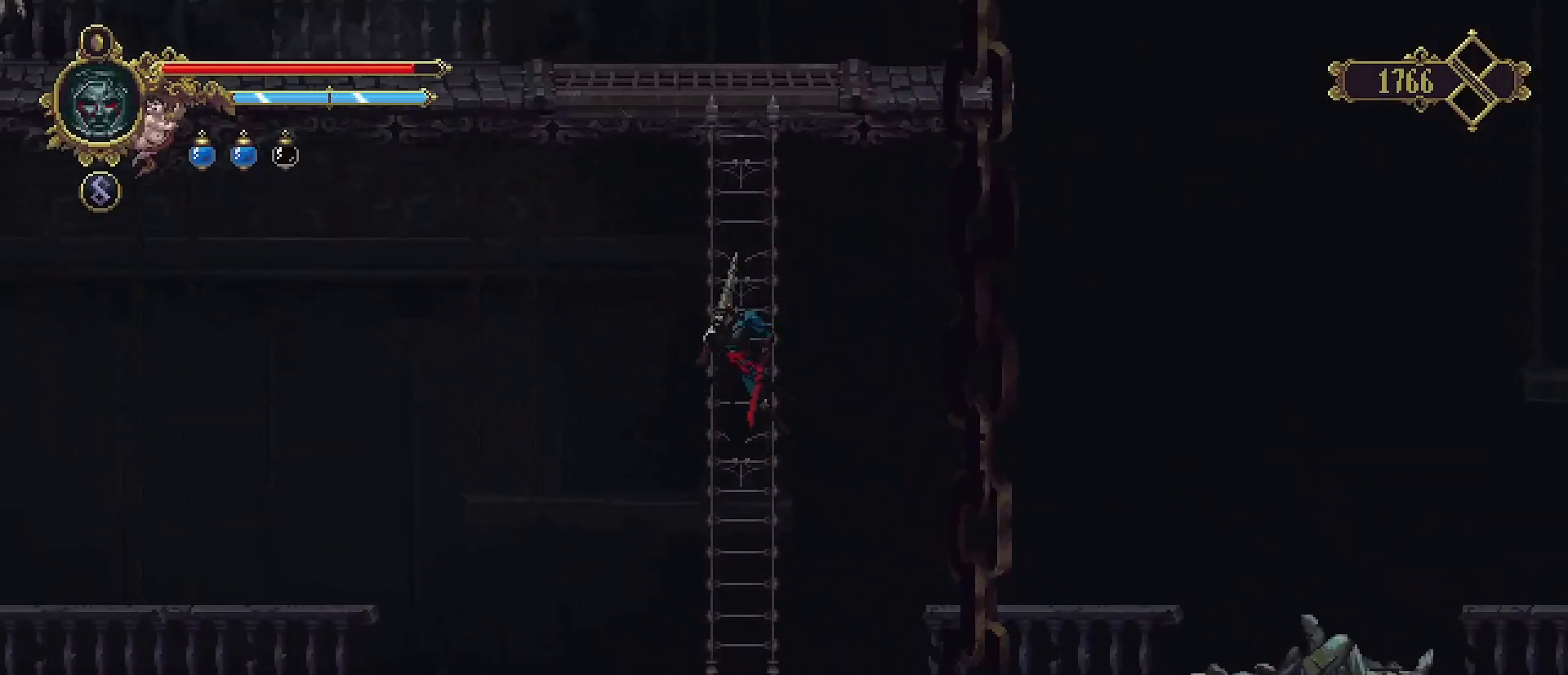
{"buttons": [], "left_stick": "up", "right_stick": "center", "events": [[100, "CROSS", "up"]]}